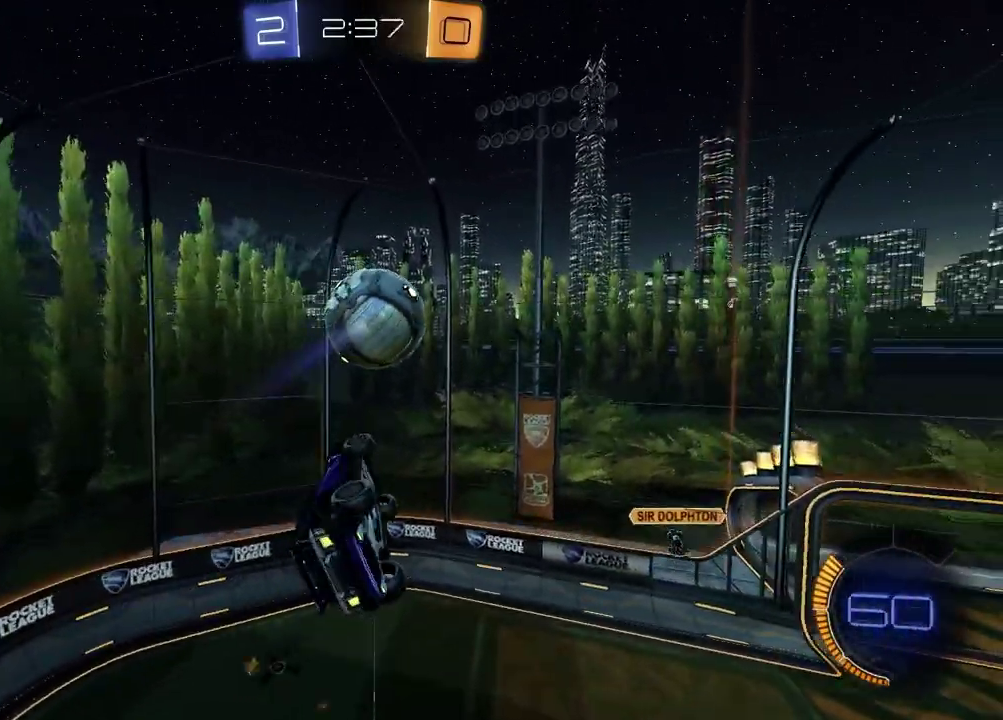
Gameplay with a controller (PlayStation layout); each line is a JSON object with the inputs held at the frame after it. "events" lists button and stick changes between this image and that frame as [ms after this image, input, new state], when the widget could be followed in between. Not read: L1 R1.
{"buttons": ["SQUARE"], "left_stick": "up-right", "right_stick": "center", "events": [[17, "left_stick", "down"], [100, "left_stick", "left"], [450, "left_stick", "center"], [500, "left_stick", "up-right"]]}
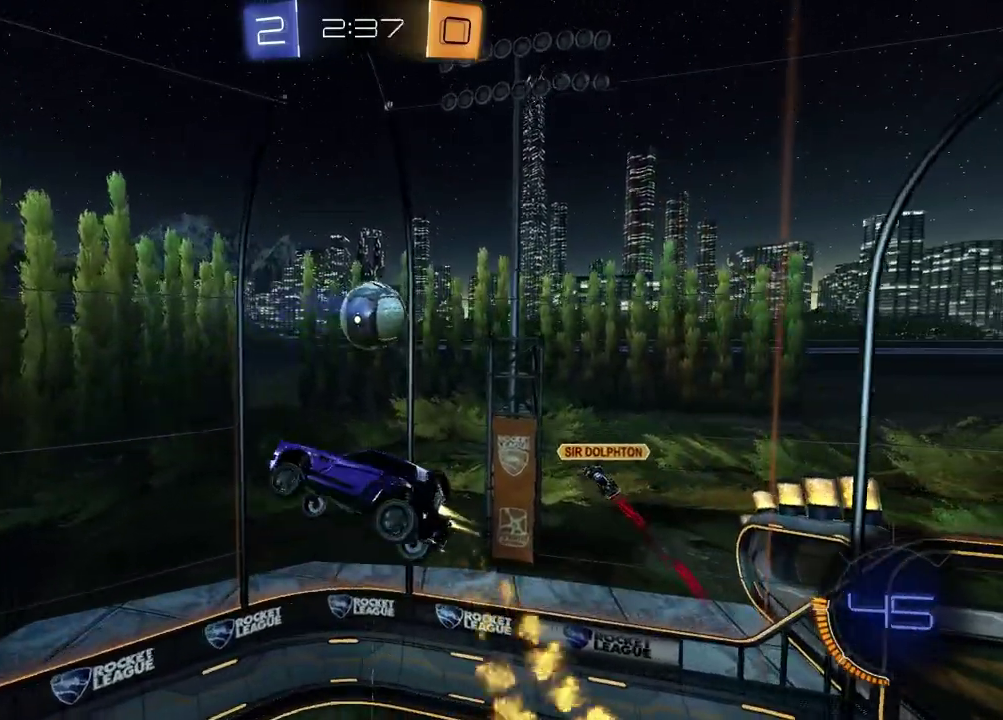
{"buttons": ["SQUARE"], "left_stick": "up-left", "right_stick": "center", "events": [[67, "SQUARE", "up"], [83, "left_stick", "left"], [267, "left_stick", "center"], [333, "left_stick", "up-left"], [483, "SQUARE", "down"]]}
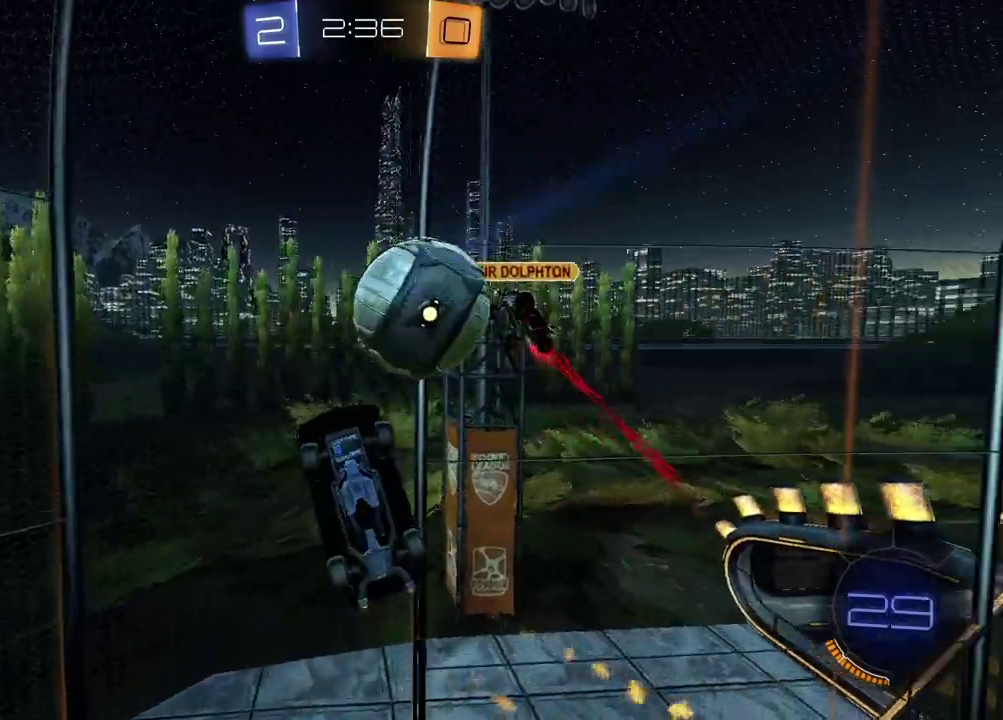
{"buttons": [], "left_stick": "center", "right_stick": "center"}
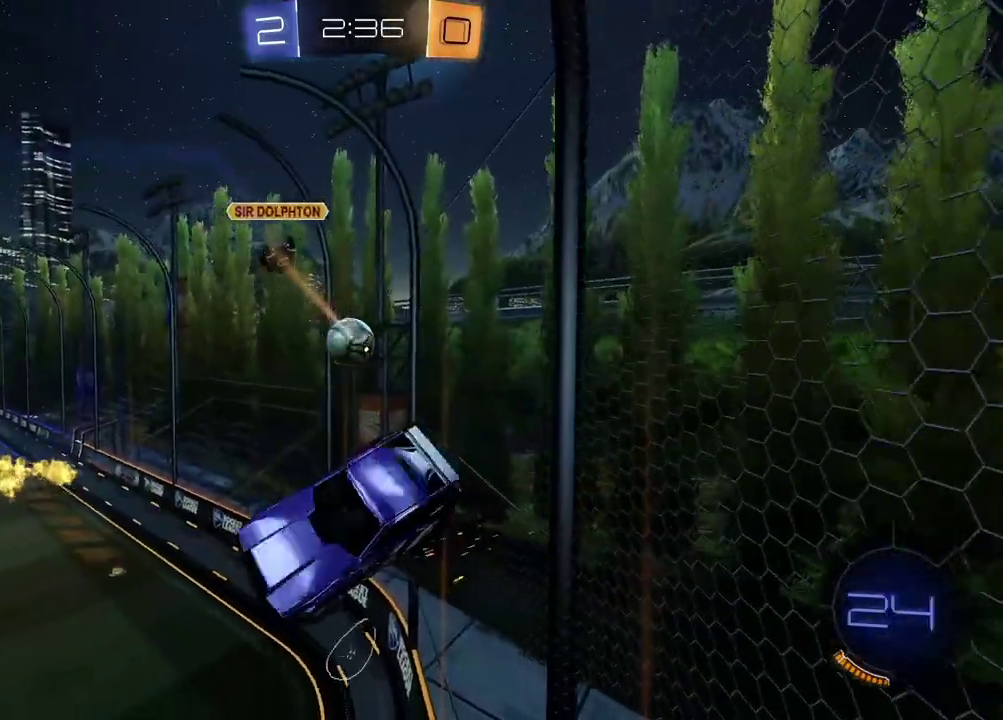
{"buttons": ["SQUARE", "R2"], "left_stick": "down-right", "right_stick": "center", "events": [[33, "R2", "down"], [267, "left_stick", "down"], [433, "left_stick", "down-right"], [483, "SQUARE", "down"]]}
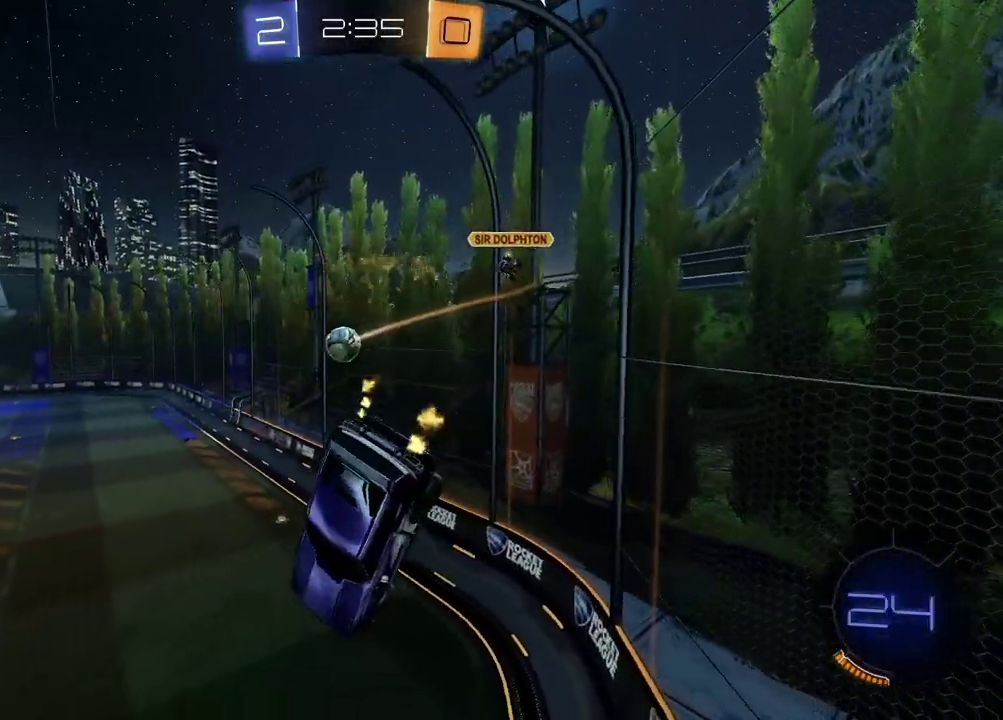
{"buttons": [], "left_stick": "center", "right_stick": "center", "events": [[50, "left_stick", "center"], [100, "R2", "up"], [117, "SQUARE", "up"], [250, "left_stick", "down-right"], [417, "left_stick", "center"]]}
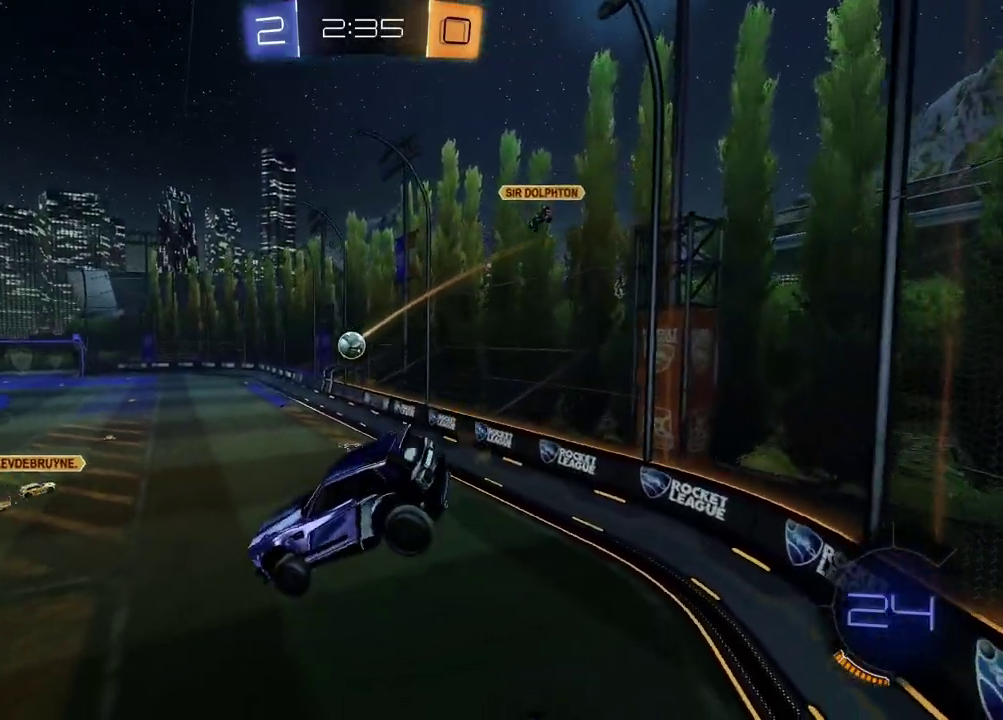
{"buttons": ["R2"], "left_stick": "center", "right_stick": "center", "events": [[17, "R2", "down"]]}
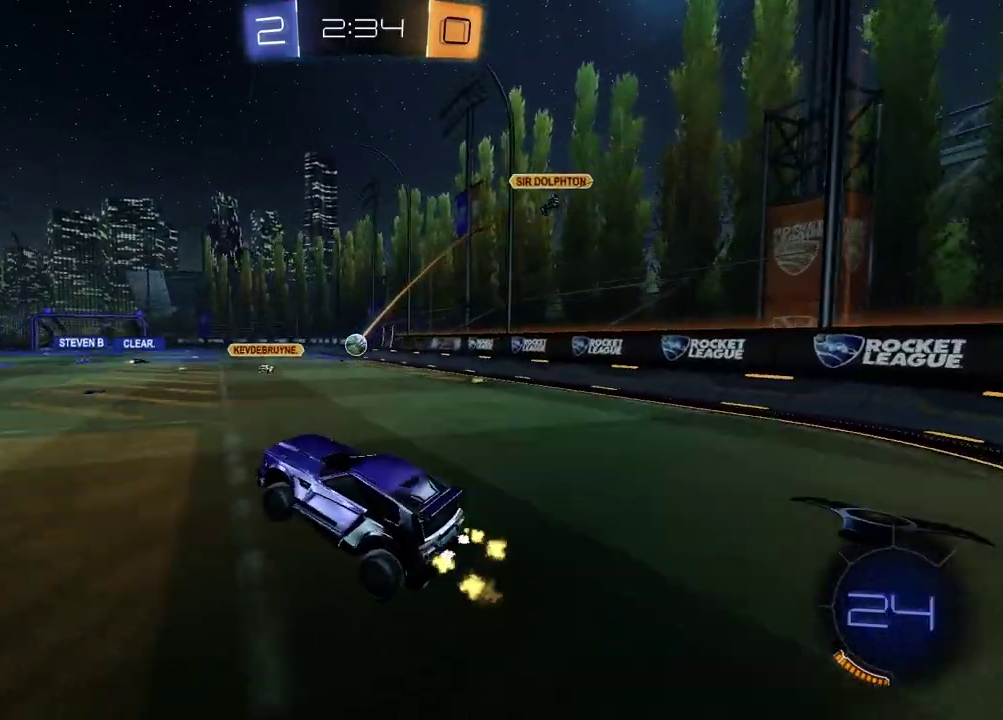
{"buttons": ["R2"], "left_stick": "up-right", "right_stick": "center", "events": [[200, "left_stick", "left"], [317, "left_stick", "up-left"], [400, "CROSS", "down"], [467, "left_stick", "up-right"], [500, "CROSS", "up"]]}
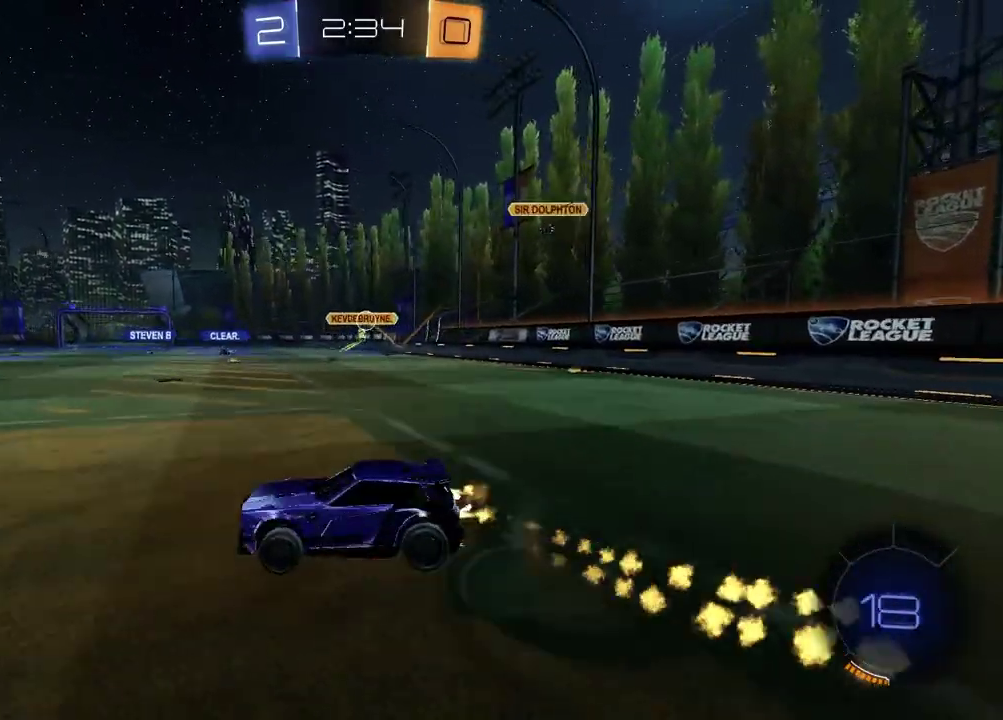
{"buttons": ["SQUARE", "R2"], "left_stick": "center", "right_stick": "center", "events": [[67, "CROSS", "down"], [133, "left_stick", "down"], [167, "CROSS", "up"], [200, "left_stick", "down-left"], [267, "TRIANGLE", "down"], [350, "TRIANGLE", "up"], [383, "SQUARE", "down"], [500, "left_stick", "center"]]}
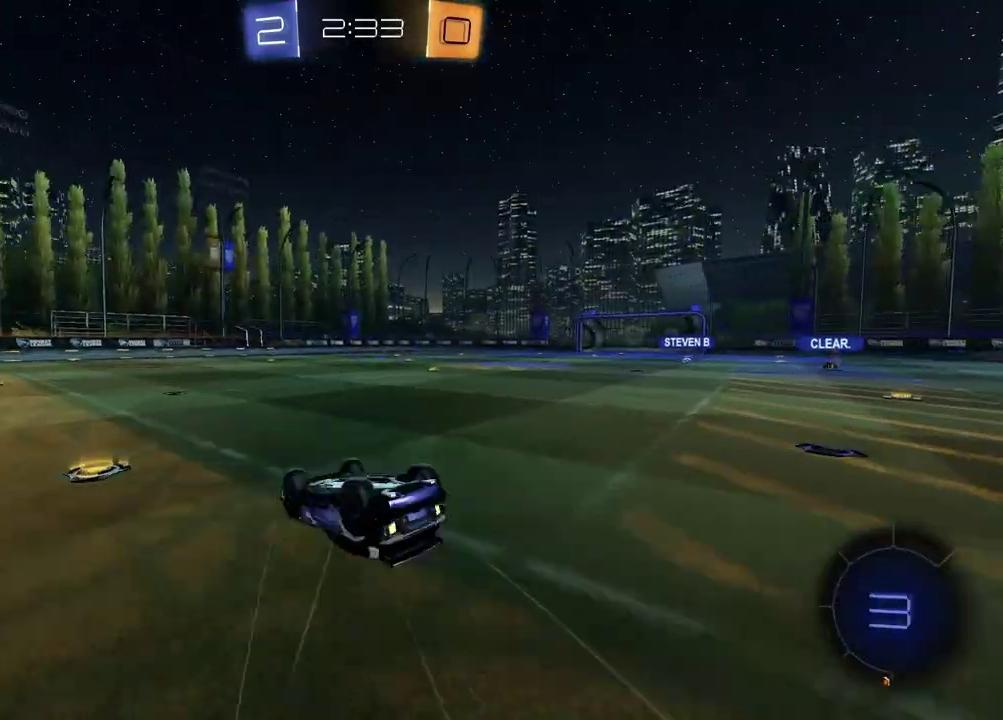
{"buttons": ["TRIANGLE", "R2"], "left_stick": "right", "right_stick": "center", "events": [[100, "left_stick", "right"], [267, "left_stick", "center"], [333, "SQUARE", "up"], [450, "left_stick", "right"], [483, "TRIANGLE", "down"]]}
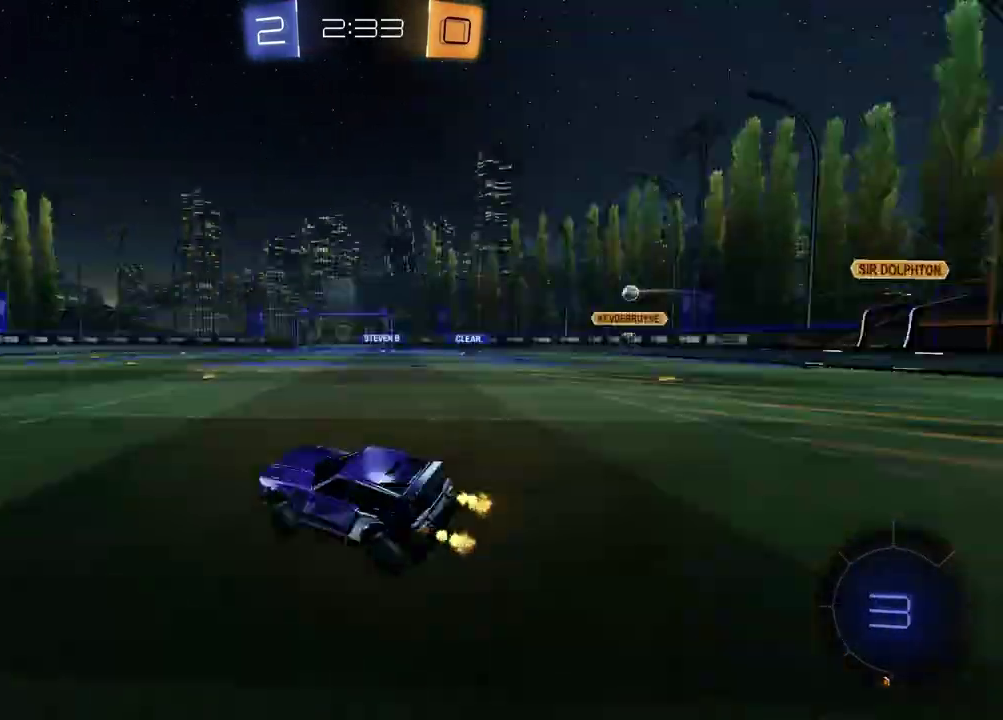
{"buttons": ["R2"], "left_stick": "center", "right_stick": "center", "events": [[67, "TRIANGLE", "up"], [83, "left_stick", "down-right"], [133, "left_stick", "center"], [183, "left_stick", "down"], [233, "CROSS", "down"], [333, "CROSS", "up"], [417, "left_stick", "down-left"], [467, "left_stick", "center"]]}
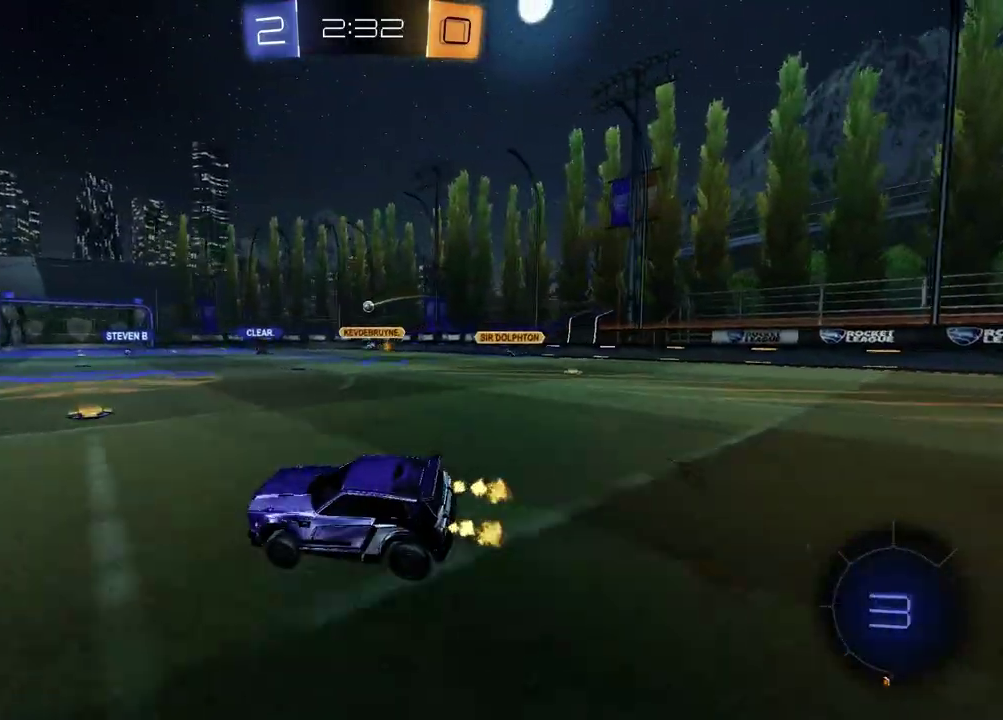
{"buttons": ["R2"], "left_stick": "center", "right_stick": "center", "events": [[50, "left_stick", "down"], [100, "left_stick", "down-right"], [333, "left_stick", "up"], [467, "left_stick", "center"]]}
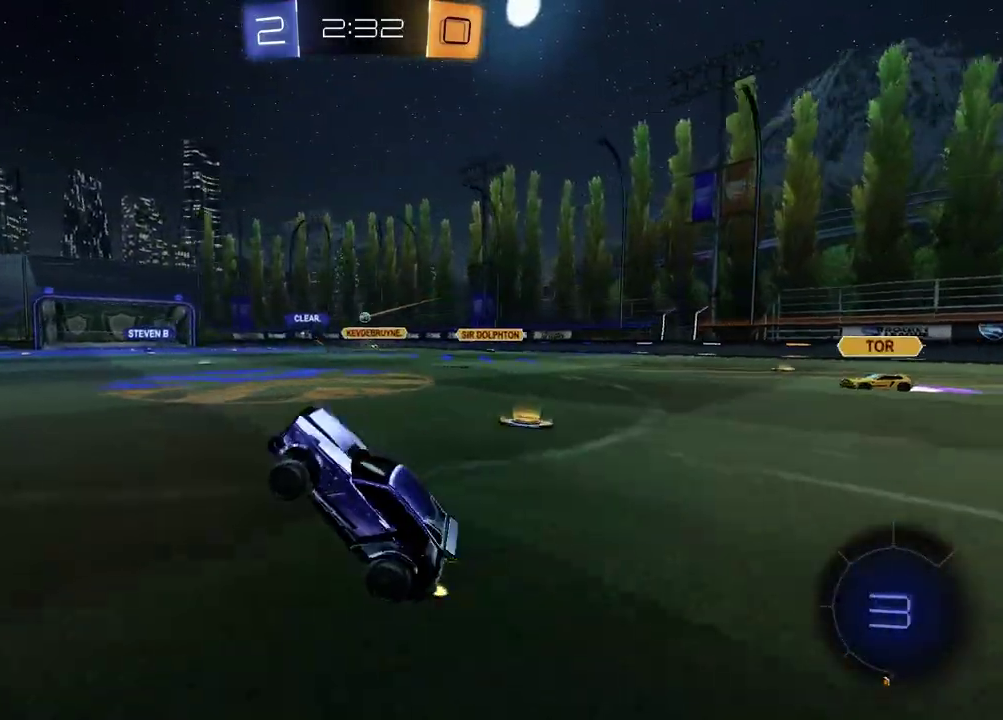
{"buttons": ["CROSS", "R2"], "left_stick": "up-right", "right_stick": "center", "events": [[17, "left_stick", "up"], [50, "CROSS", "down"], [167, "CROSS", "up"], [167, "left_stick", "center"], [367, "CROSS", "down"], [433, "CROSS", "up"], [450, "left_stick", "up-right"], [500, "CROSS", "down"]]}
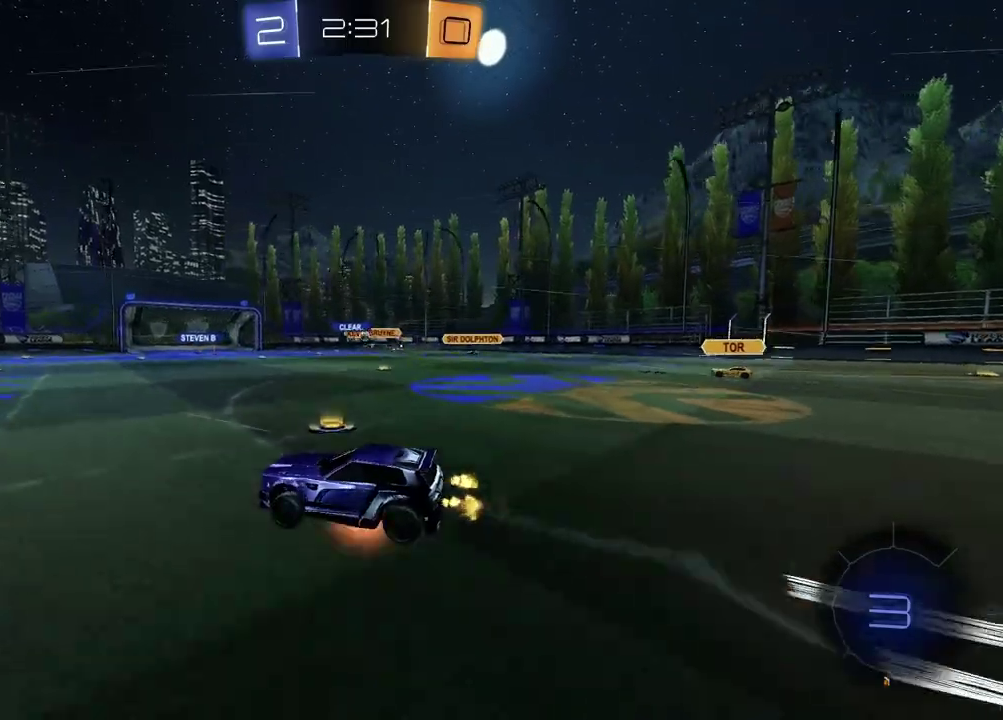
{"buttons": ["SQUARE", "R2"], "left_stick": "down-right", "right_stick": "center", "events": [[50, "left_stick", "down-right"], [133, "CROSS", "up"], [167, "left_stick", "down-left"], [267, "TRIANGLE", "down"], [350, "TRIANGLE", "up"], [367, "SQUARE", "down"], [400, "left_stick", "down-right"]]}
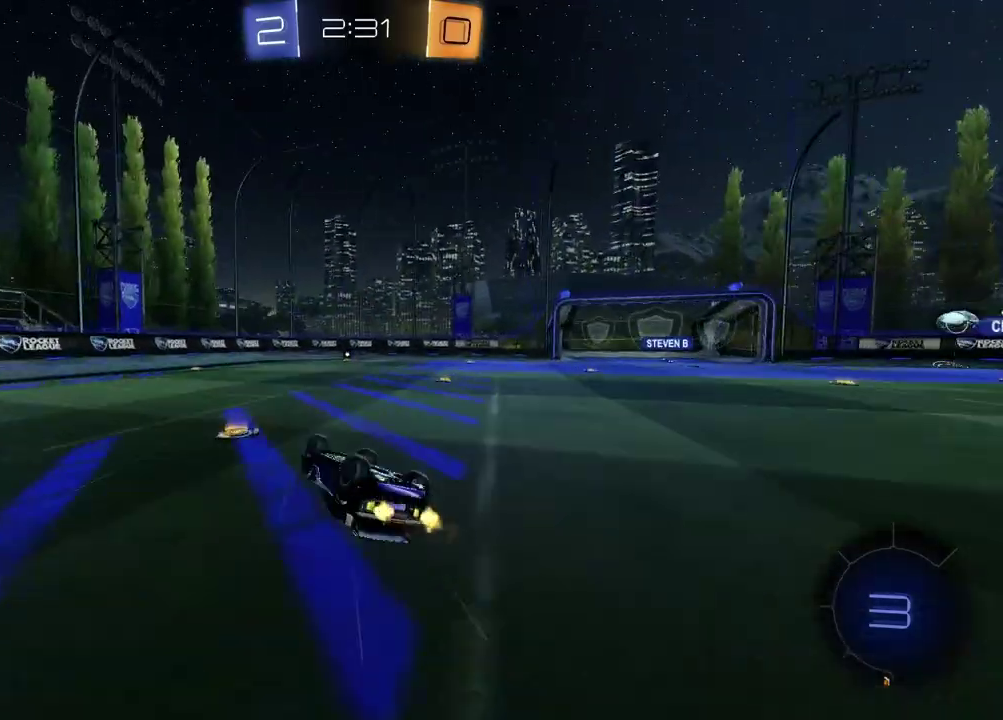
{"buttons": ["R2"], "left_stick": "center", "right_stick": "center", "events": [[250, "SQUARE", "up"], [333, "left_stick", "center"], [367, "TRIANGLE", "down"], [450, "TRIANGLE", "up"]]}
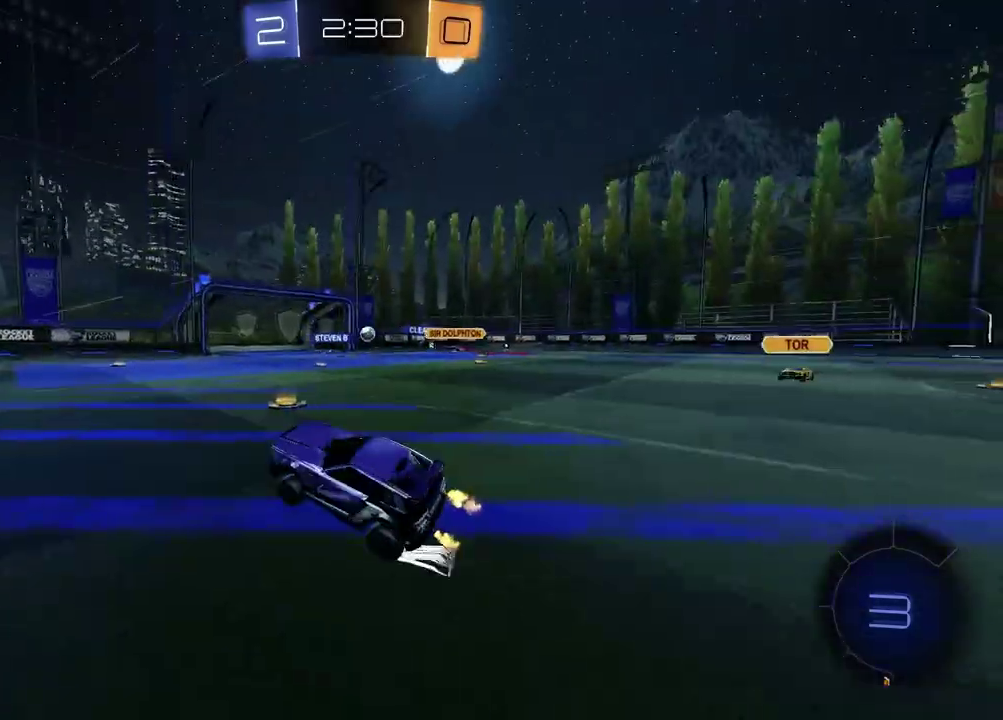
{"buttons": ["R2"], "left_stick": "center", "right_stick": "center", "events": [[117, "left_stick", "left"], [267, "left_stick", "center"]]}
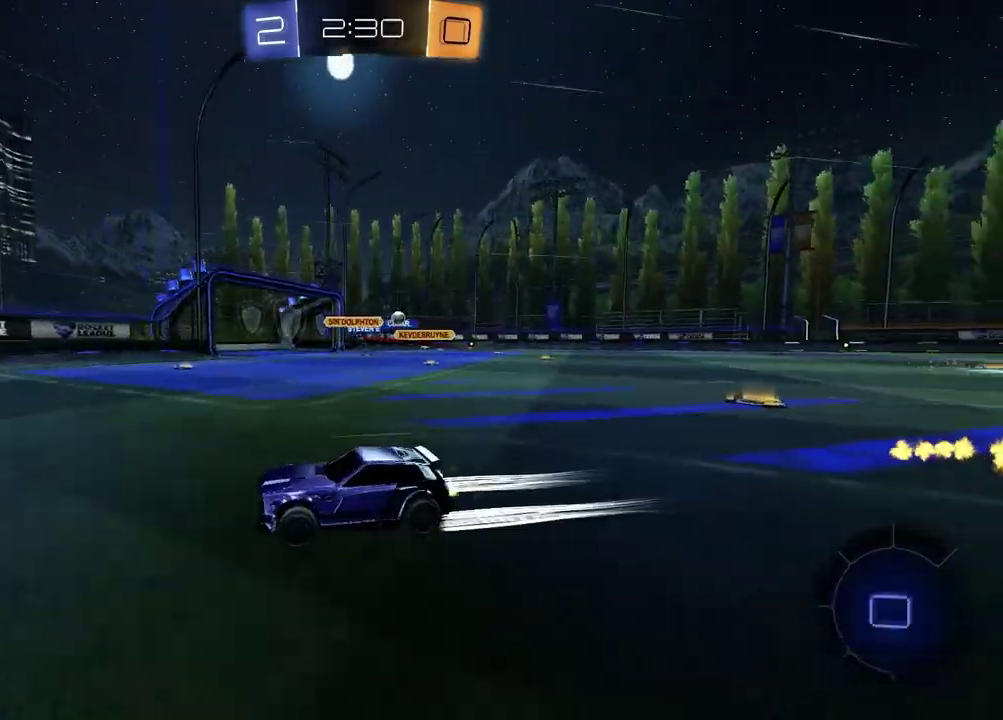
{"buttons": ["R2"], "left_stick": "right", "right_stick": "center", "events": [[33, "TRIANGLE", "down"], [150, "TRIANGLE", "up"], [150, "left_stick", "right"], [233, "left_stick", "center"], [333, "left_stick", "right"], [367, "TRIANGLE", "down"], [467, "TRIANGLE", "up"]]}
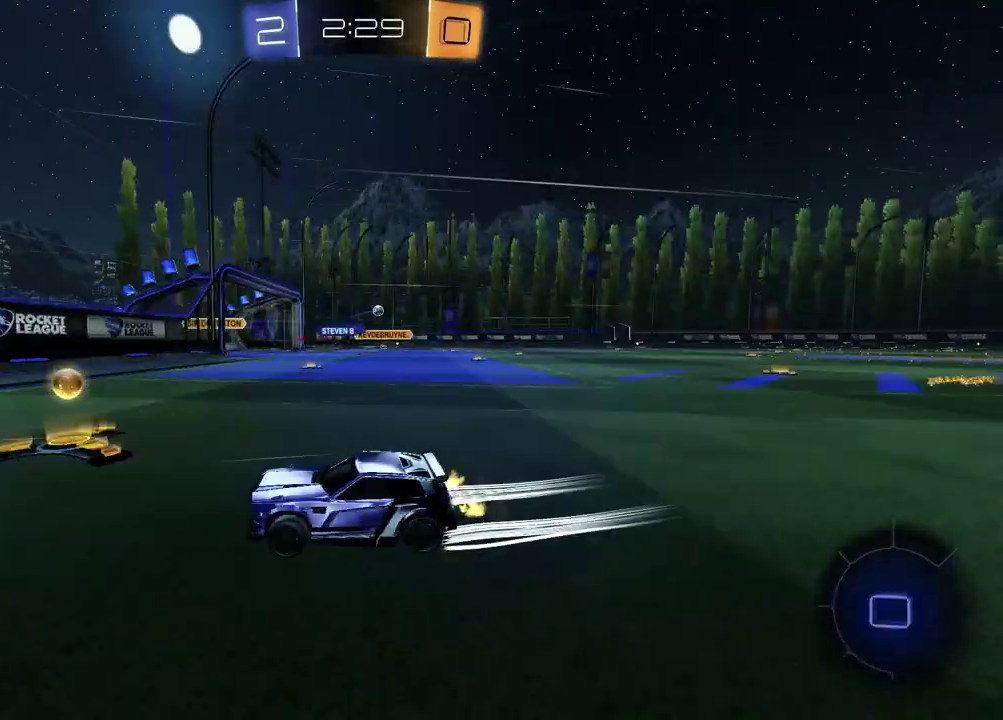
{"buttons": ["R2"], "left_stick": "right", "right_stick": "center", "events": []}